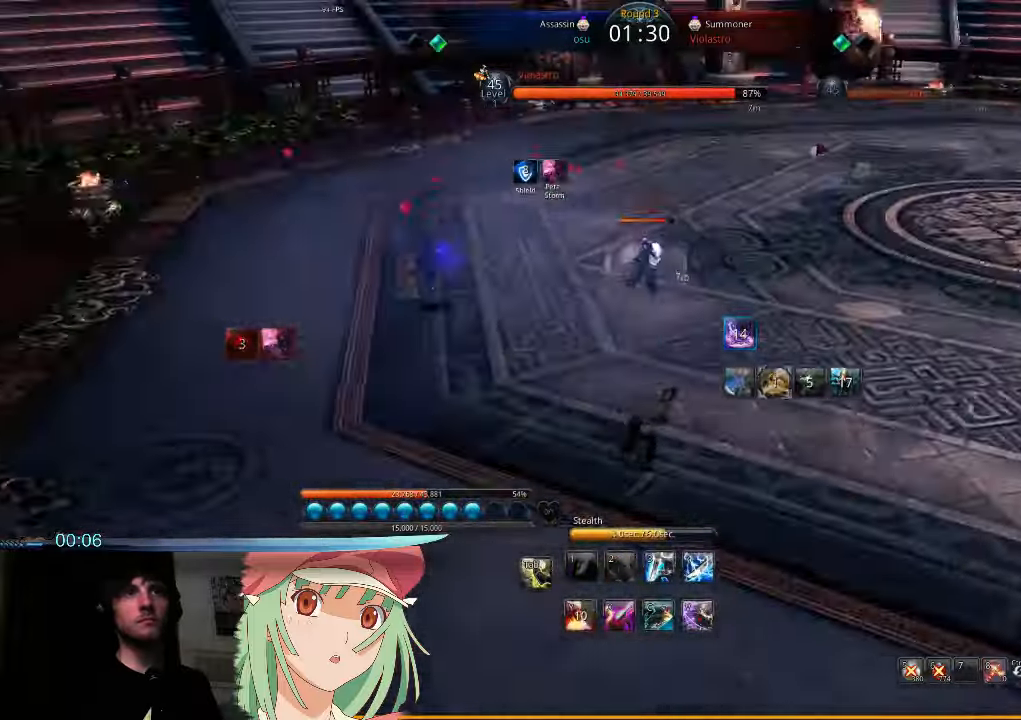
Gameplay with keyboard and mouse; each line is a JSON object with the keys and mouse buttons held at the frame after it. "events" lists presses ("down") and releases ("up") of "1", "2", "3", "4", "5", "6", "7", "a", "b", "backslash", "c", "caps_lock", "d", "e", "f", "g", "h", "q", "r", "s", "shift", "t", "tab", "tilde", "v", "w", "x", "y", "z", "mouse_left" and "mouse_right" between this image and that frame as [ms after this image, input, new state], when the widget could be followed in between. "mouse_left", "mouse_right" = the "left", "right" buttons of the "mouse" list. No other keys are recorded. Mouse movement is not recorded.
{"keys": ["d"], "mouse": [], "events": []}
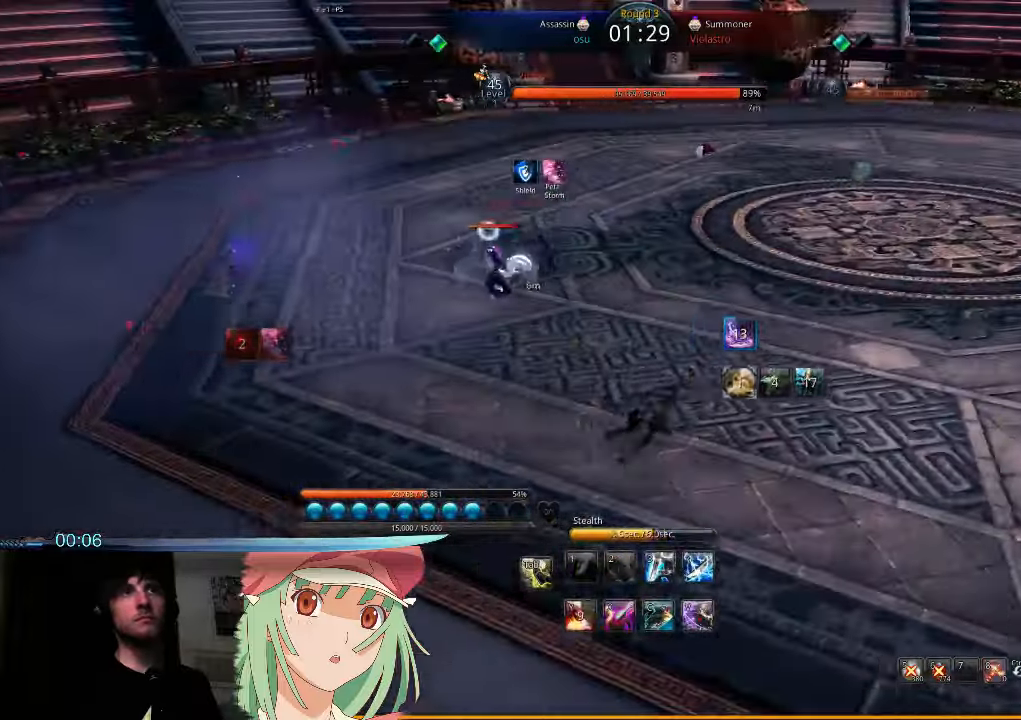
{"keys": ["w"], "mouse": [], "events": [[67, "w", "down"], [133, "d", "up"]]}
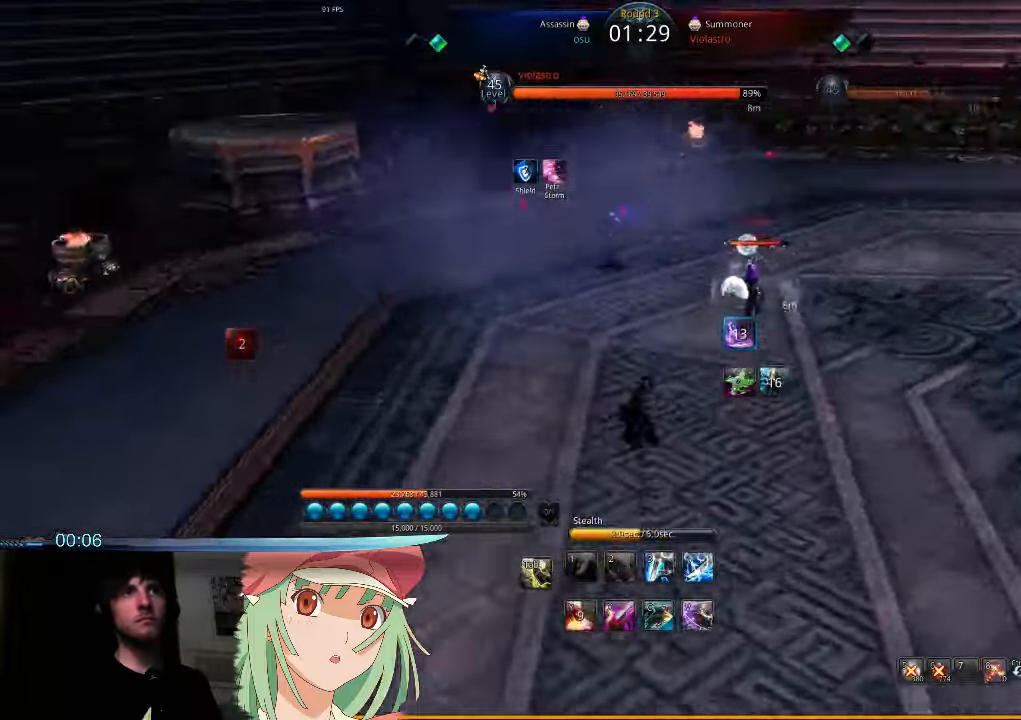
{"keys": ["w"], "mouse": [], "events": [[167, "d", "down"], [167, "t", "down"], [200, "mouse_right", "down"], [267, "d", "up"], [300, "mouse_right", "up"], [300, "t", "up"], [367, "mouse_right", "down"], [367, "t", "down"], [467, "mouse_right", "up"], [467, "t", "up"]]}
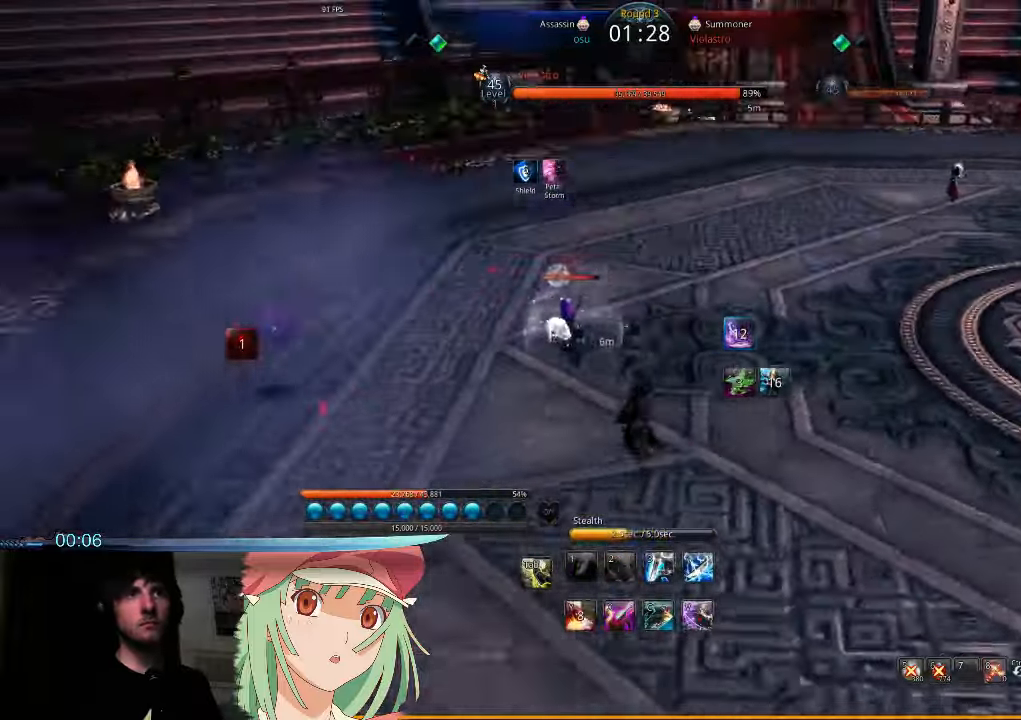
{"keys": ["t"], "mouse": ["right"], "events": [[33, "mouse_right", "down"], [33, "t", "down"], [133, "mouse_right", "up"], [133, "t", "up"], [233, "t", "down"], [267, "mouse_right", "down"], [333, "t", "up"], [367, "mouse_right", "up"], [433, "mouse_right", "down"], [433, "t", "down"], [500, "w", "up"]]}
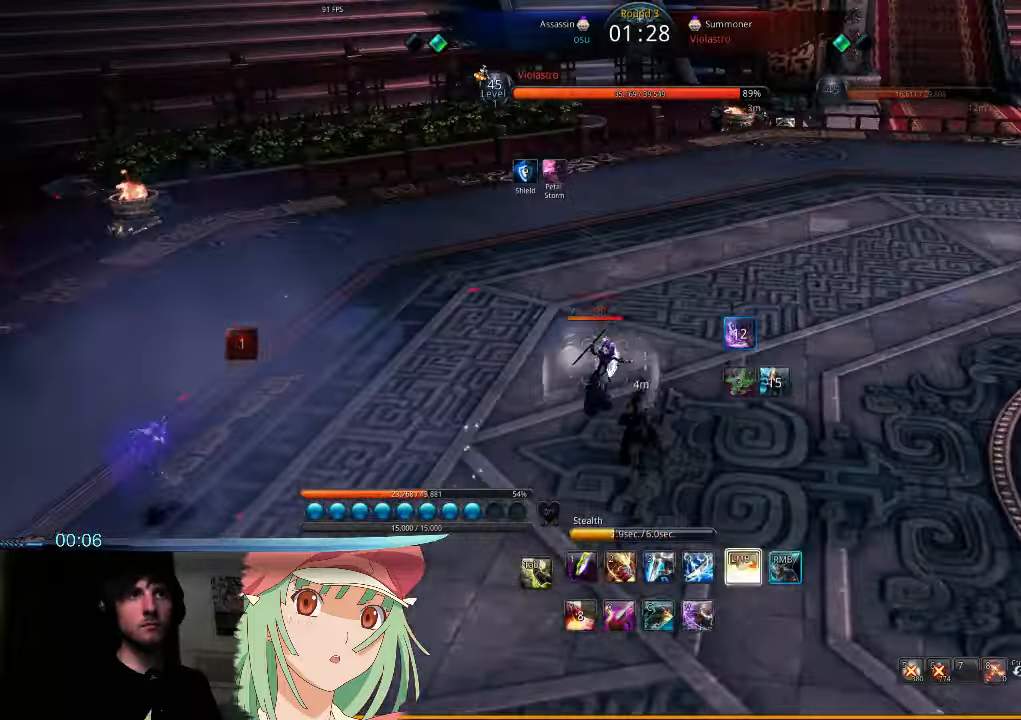
{"keys": ["a"], "mouse": [], "events": [[33, "mouse_right", "up"], [33, "t", "up"], [100, "mouse_right", "down"], [100, "t", "down"], [200, "mouse_right", "up"], [200, "t", "up"], [267, "mouse_right", "down"], [267, "t", "down"], [367, "t", "up"], [400, "mouse_right", "up"], [433, "a", "down"]]}
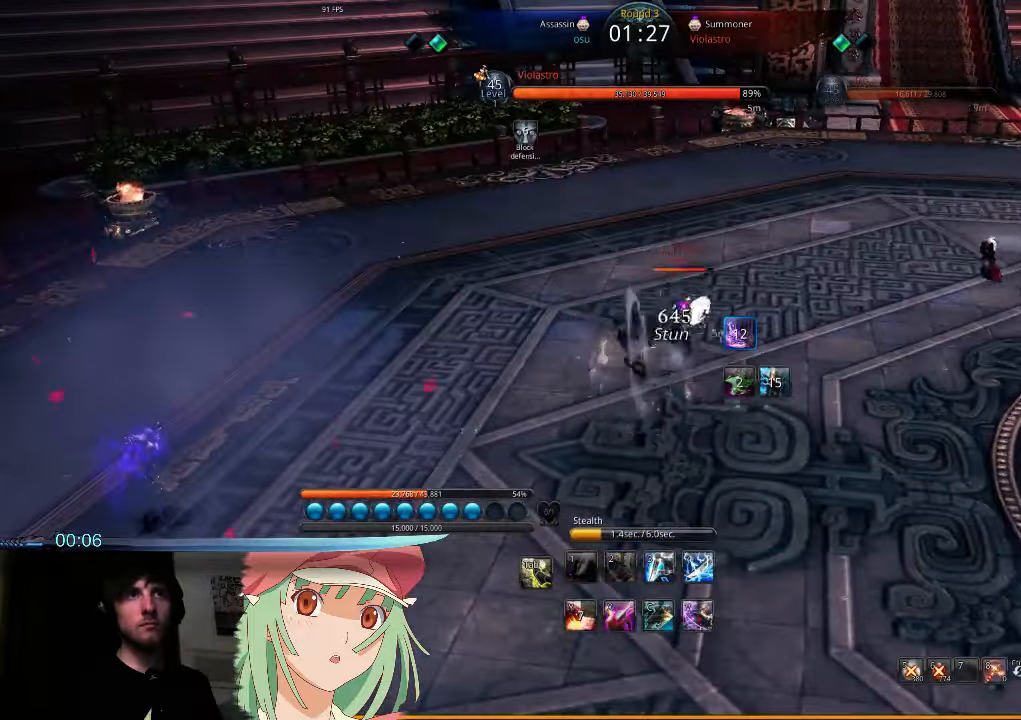
{"keys": ["3", "a"], "mouse": [], "events": [[433, "3", "down"]]}
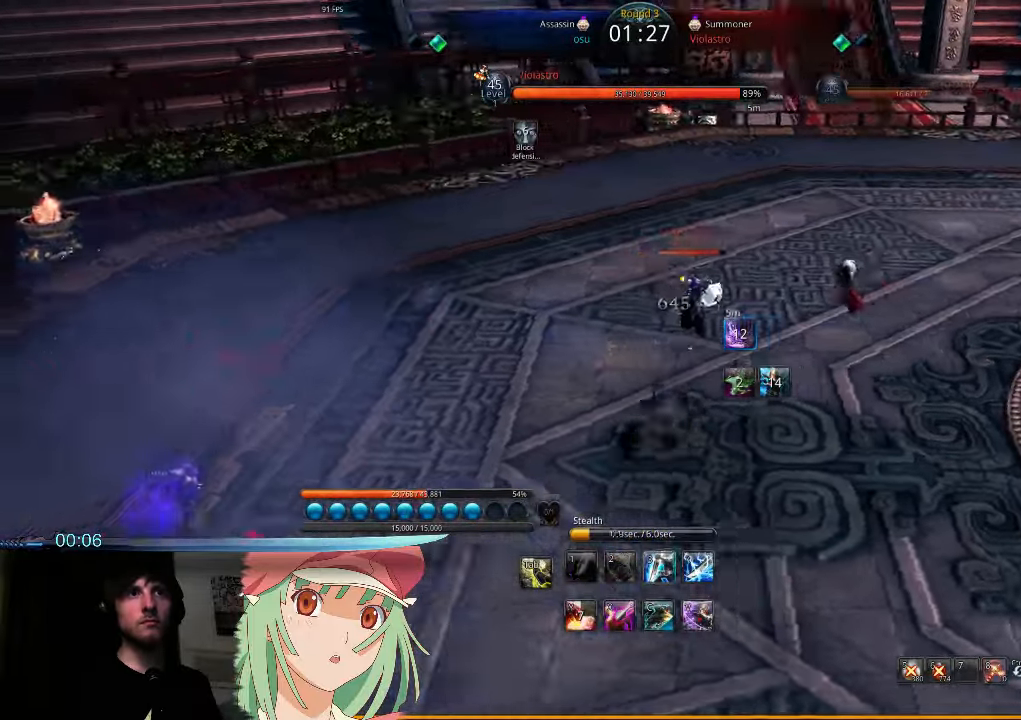
{"keys": [], "mouse": [], "events": [[33, "3", "up"], [100, "3", "down"], [167, "3", "up"], [233, "3", "down"], [300, "3", "up"], [333, "a", "up"]]}
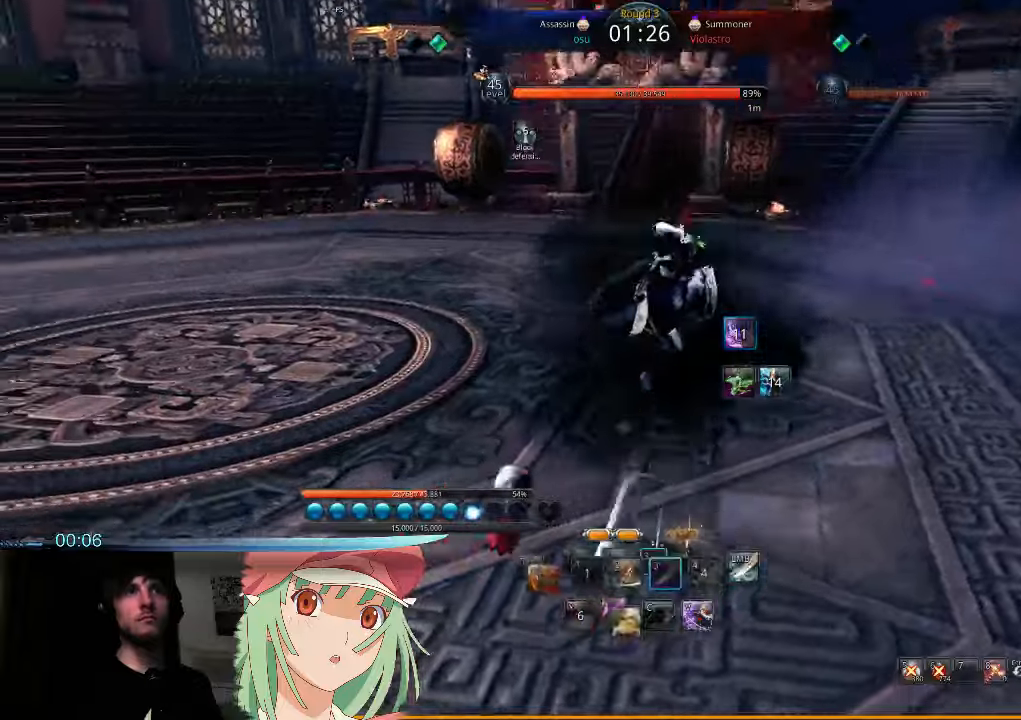
{"keys": ["a"], "mouse": [], "events": [[233, "mouse_right", "down"], [233, "t", "down"], [300, "a", "down"], [366, "mouse_right", "up"], [366, "t", "up"]]}
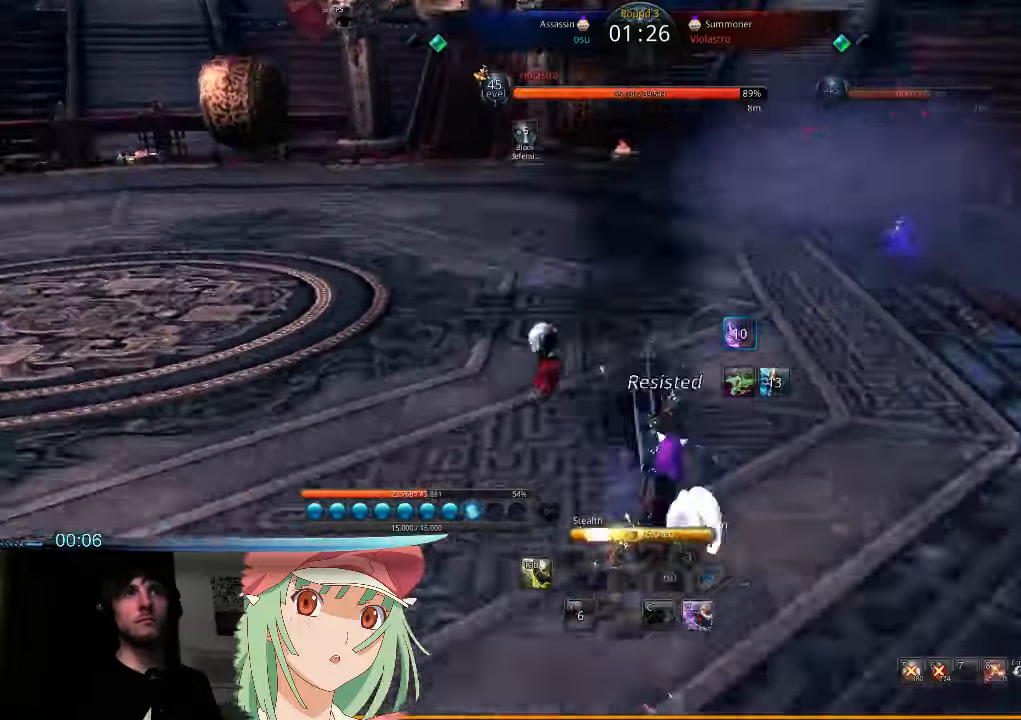
{"keys": ["a"], "mouse": [], "events": []}
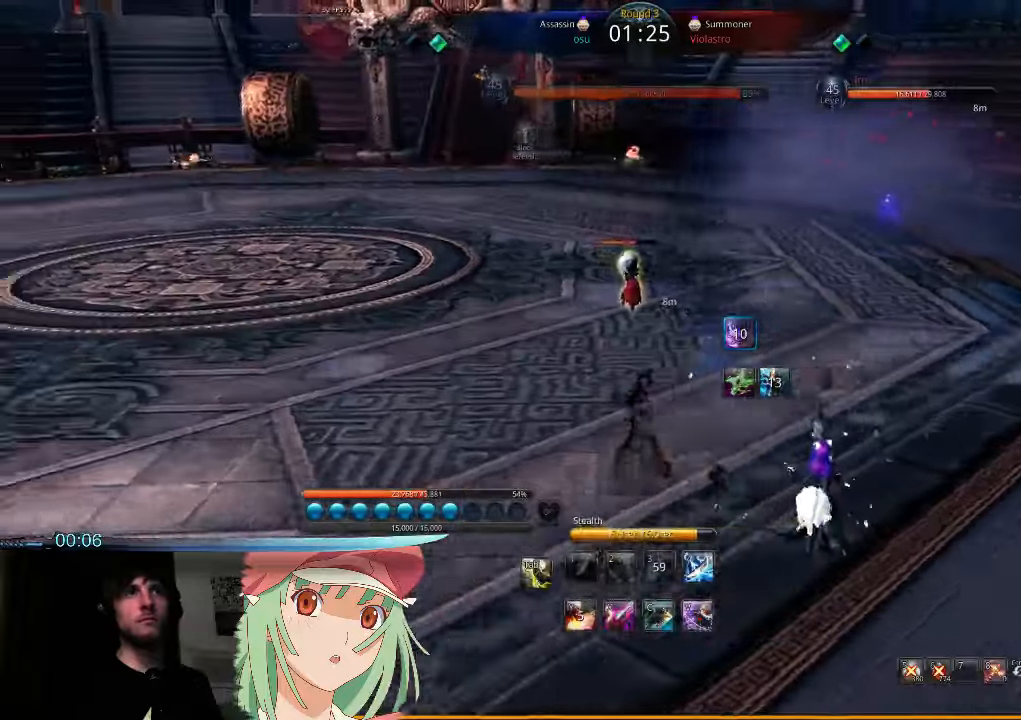
{"keys": [], "mouse": [], "events": [[66, "d", "down"], [100, "a", "up"], [166, "t", "down"], [200, "mouse_right", "down"], [233, "w", "down"], [300, "mouse_right", "up"], [300, "t", "up"], [366, "mouse_right", "down"], [366, "t", "down"], [366, "w", "up"], [433, "d", "up"], [433, "mouse_right", "up"], [433, "t", "up"]]}
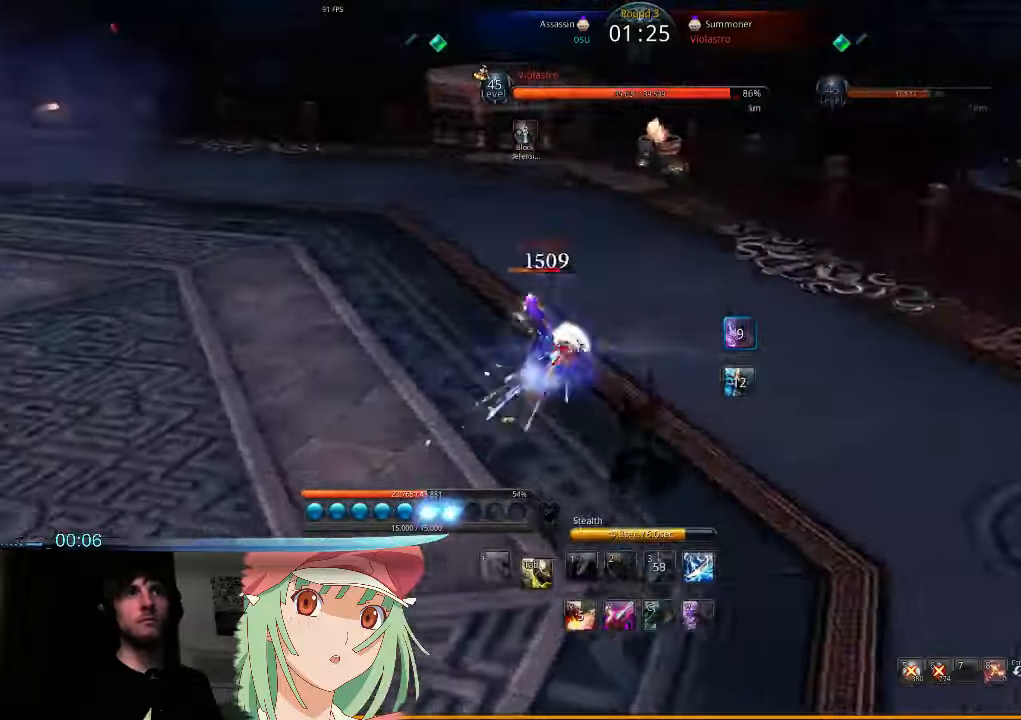
{"keys": ["d", "t", "w"], "mouse": ["right"], "events": [[66, "x", "down"], [133, "x", "up"], [233, "mouse_right", "down"], [233, "t", "down"], [300, "a", "down"], [300, "w", "down"], [333, "mouse_right", "up"], [333, "t", "up"], [366, "a", "up"], [400, "mouse_right", "down"], [433, "t", "down"], [500, "d", "down"]]}
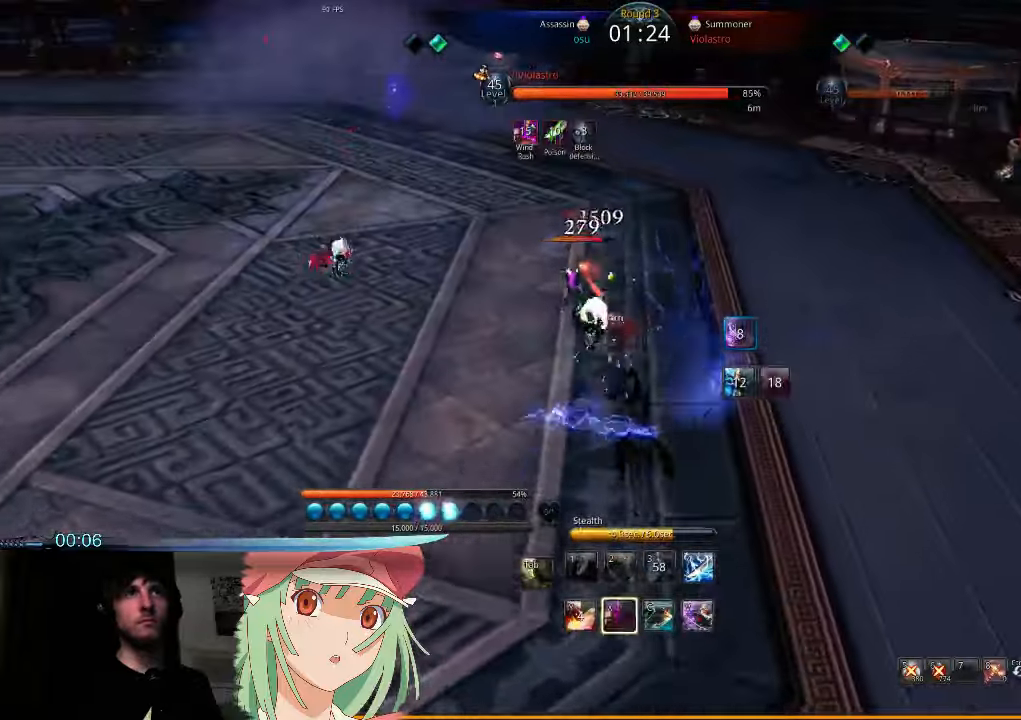
{"keys": ["d", "t", "w"], "mouse": ["right"], "events": [[33, "mouse_right", "up"], [33, "t", "up"], [100, "mouse_right", "down"], [100, "t", "down"], [200, "mouse_right", "up"], [200, "t", "up"], [266, "d", "up"], [266, "t", "down"], [300, "mouse_right", "down"], [400, "t", "up"], [433, "mouse_right", "up"], [466, "t", "down"], [500, "d", "down"], [500, "mouse_right", "down"]]}
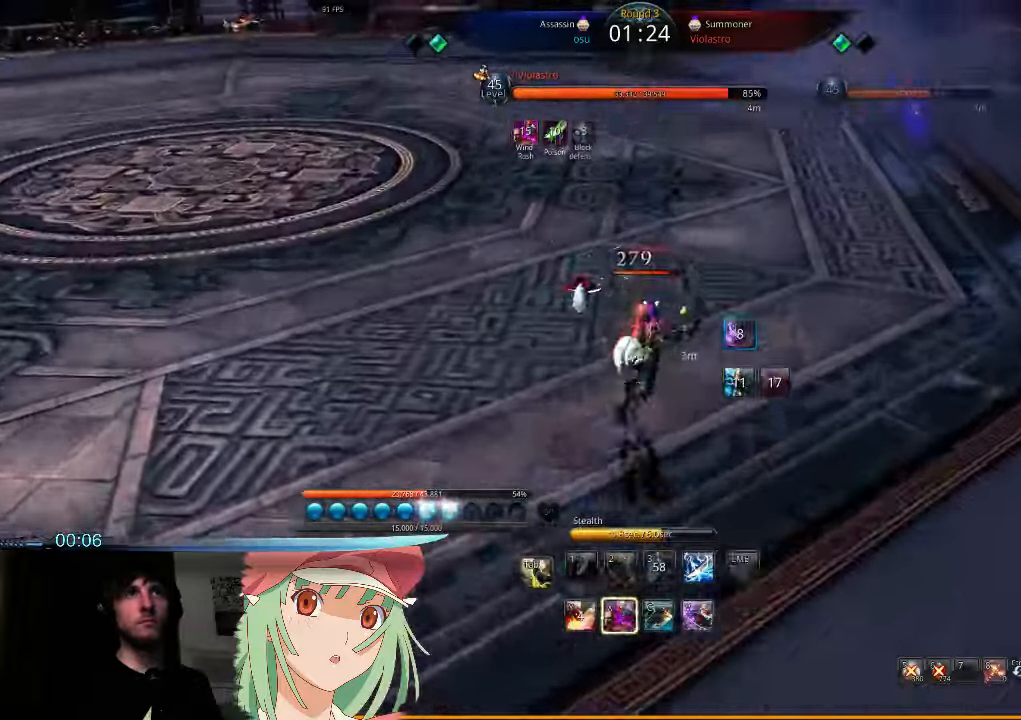
{"keys": ["t", "w"], "mouse": ["right"], "events": [[66, "t", "up"], [100, "mouse_right", "up"], [166, "mouse_right", "down"], [166, "t", "down"], [266, "mouse_right", "up"], [266, "t", "up"], [333, "mouse_right", "down"], [333, "t", "down"], [433, "d", "up"], [433, "mouse_right", "up"], [433, "t", "up"], [500, "mouse_right", "down"], [500, "t", "down"]]}
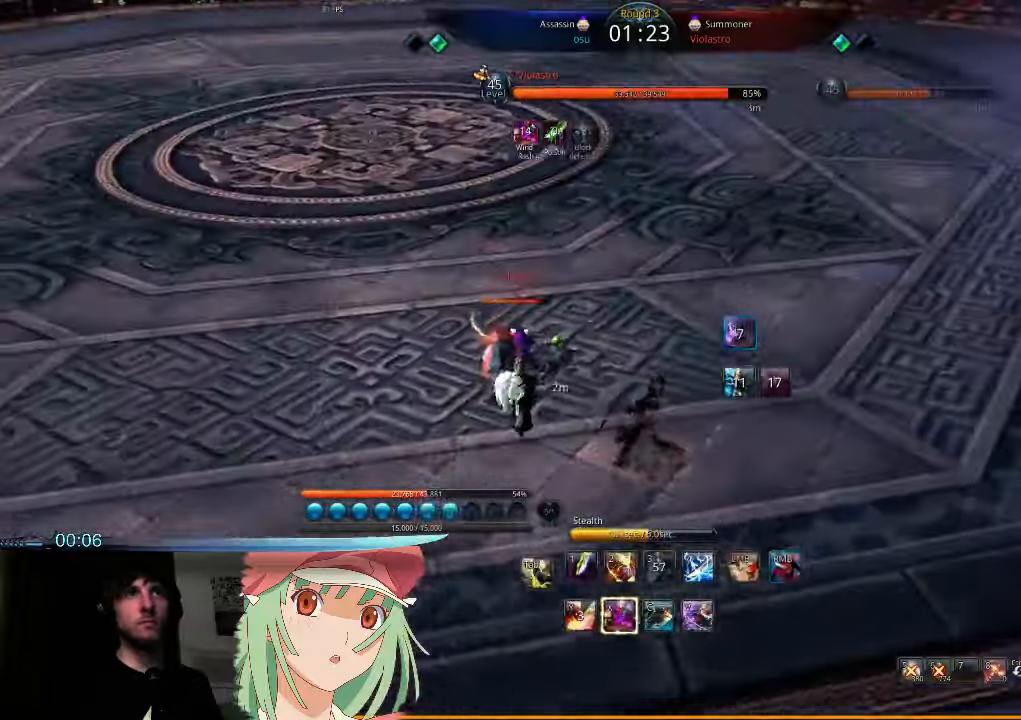
{"keys": ["a", "t"], "mouse": [], "events": [[66, "f", "down"], [100, "a", "down"], [100, "mouse_right", "up"], [100, "t", "up"], [133, "f", "up"], [133, "w", "up"], [166, "mouse_right", "down"], [166, "t", "down"], [266, "f", "down"], [266, "mouse_right", "up"], [266, "t", "up"], [333, "f", "up"], [366, "mouse_right", "down"], [366, "t", "down"], [400, "f", "down"], [433, "t", "up"], [466, "f", "up"], [466, "mouse_right", "up"], [500, "t", "down"]]}
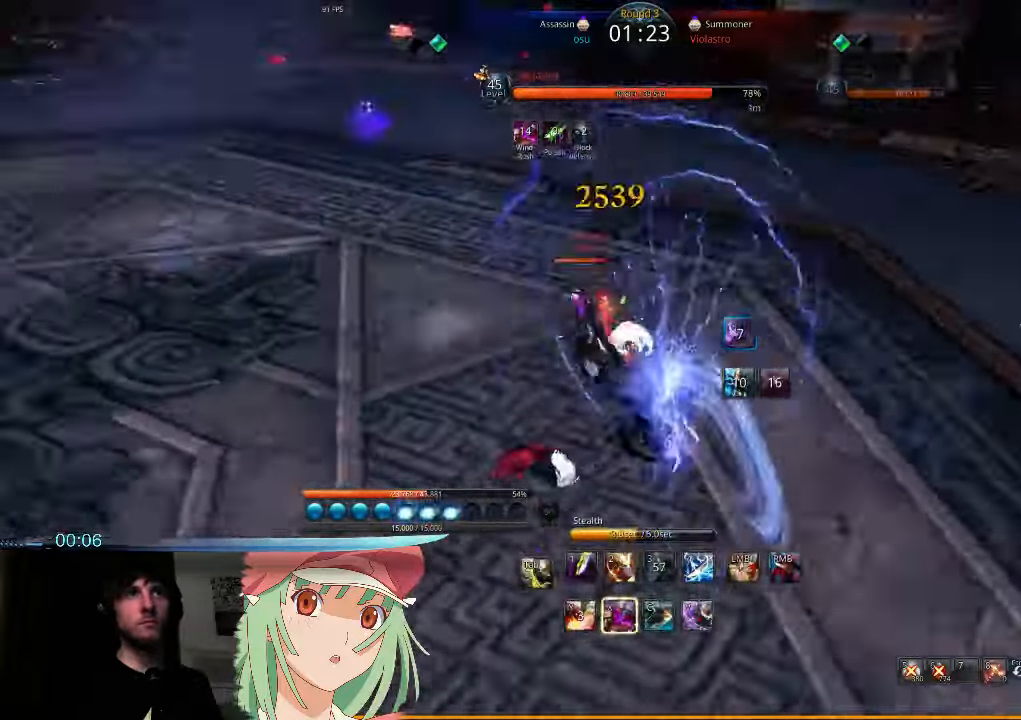
{"keys": ["a", "w"], "mouse": [], "events": [[33, "mouse_right", "down"], [66, "f", "down"], [100, "t", "up"], [133, "f", "up"], [133, "mouse_right", "up"], [200, "mouse_right", "down"], [200, "t", "down"], [233, "f", "down"], [300, "t", "up"], [333, "f", "up"], [333, "mouse_right", "up"], [333, "w", "down"], [400, "mouse_right", "down"], [400, "t", "down"], [500, "mouse_right", "up"], [500, "t", "up"]]}
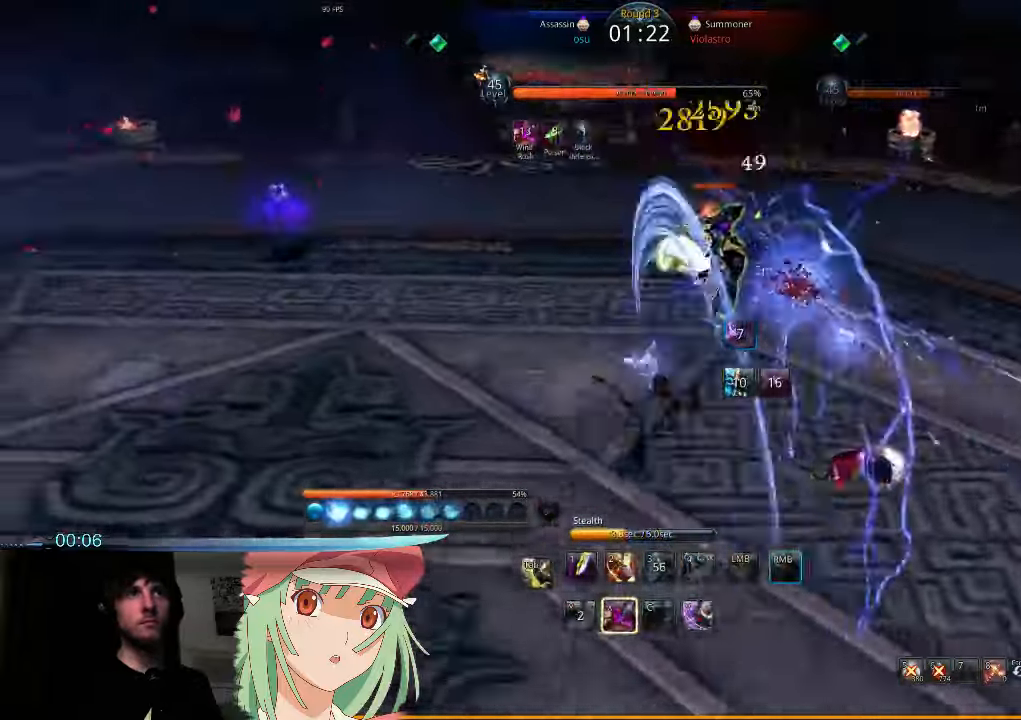
{"keys": ["d", "s"], "mouse": ["right"], "events": [[66, "mouse_right", "down"], [66, "t", "down"], [100, "w", "up"], [166, "mouse_right", "up"], [166, "t", "up"], [200, "s", "down"], [233, "a", "up"], [400, "mouse_right", "down"], [400, "t", "down"], [500, "d", "down"], [500, "t", "up"]]}
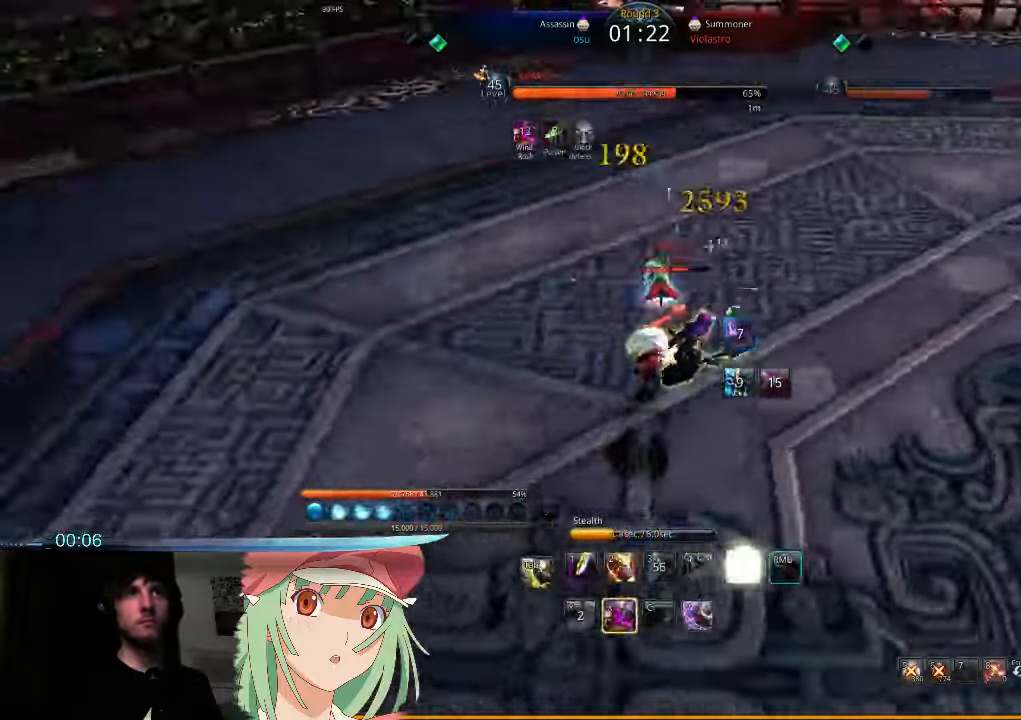
{"keys": ["w"], "mouse": [], "events": [[33, "mouse_right", "up"], [66, "s", "up"], [400, "w", "down"], [466, "d", "up"]]}
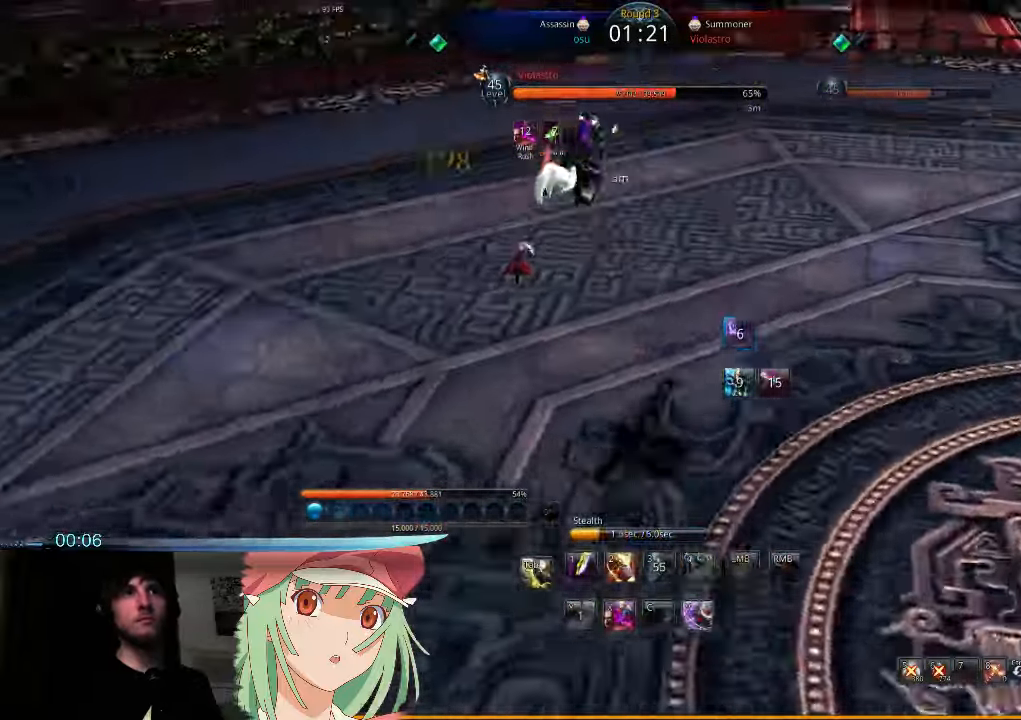
{"keys": [], "mouse": [], "events": [[167, "w", "up"], [334, "1", "down"], [400, "1", "up"]]}
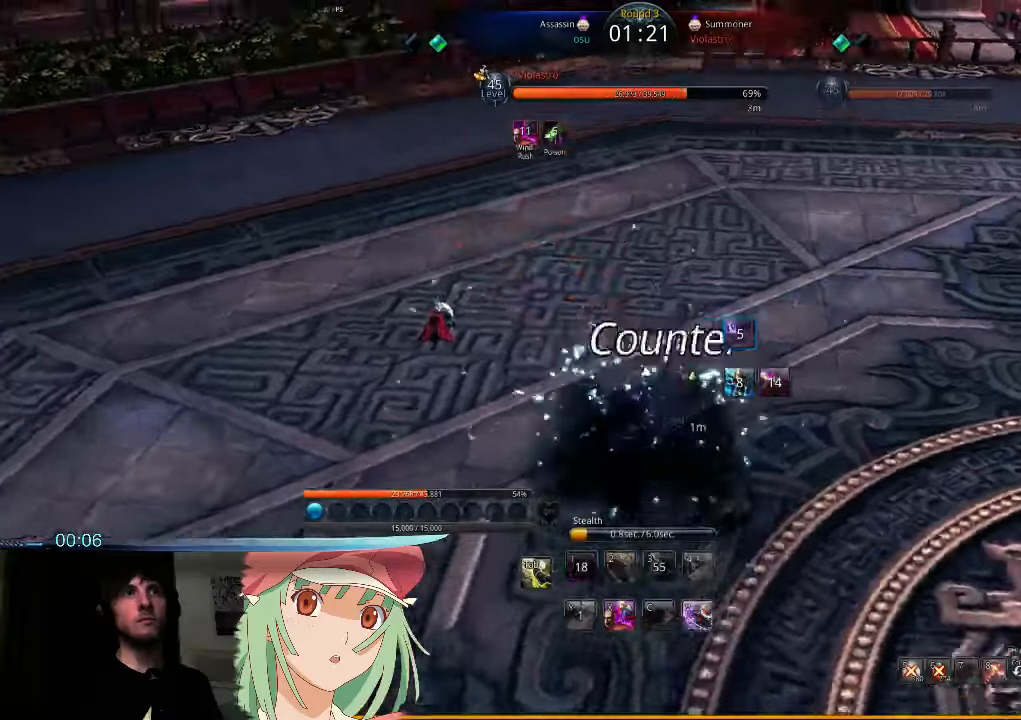
{"keys": ["d"], "mouse": [], "events": [[34, "d", "down"]]}
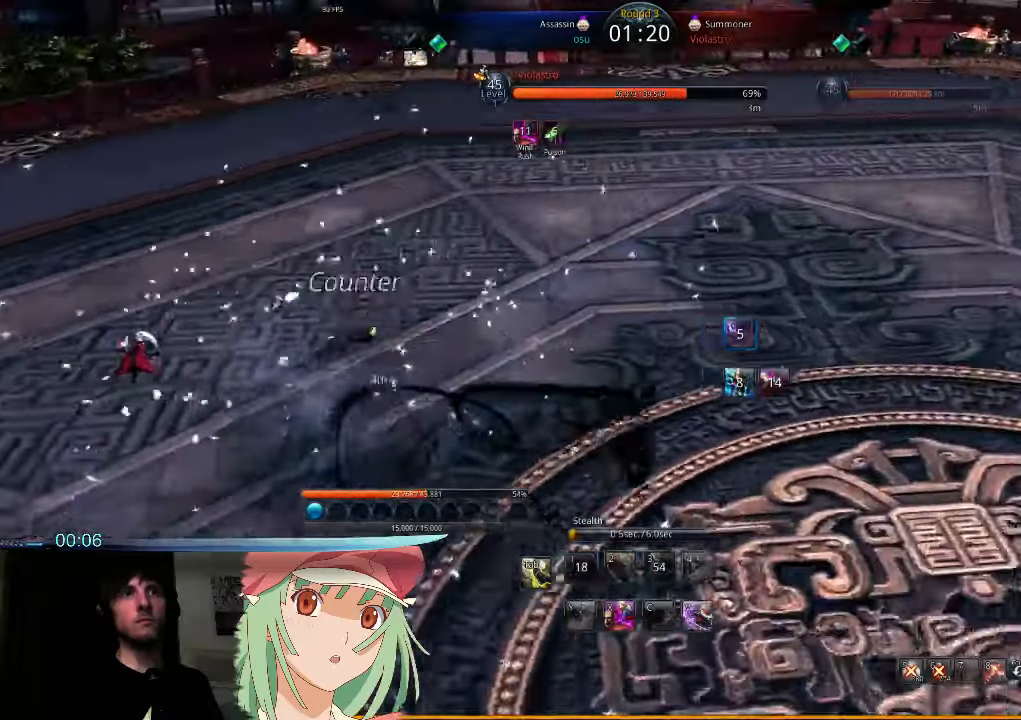
{"keys": ["s"], "mouse": [], "events": [[167, "s", "down"], [200, "d", "up"], [234, "s", "up"], [334, "s", "down"], [367, "s", "up"], [467, "s", "down"]]}
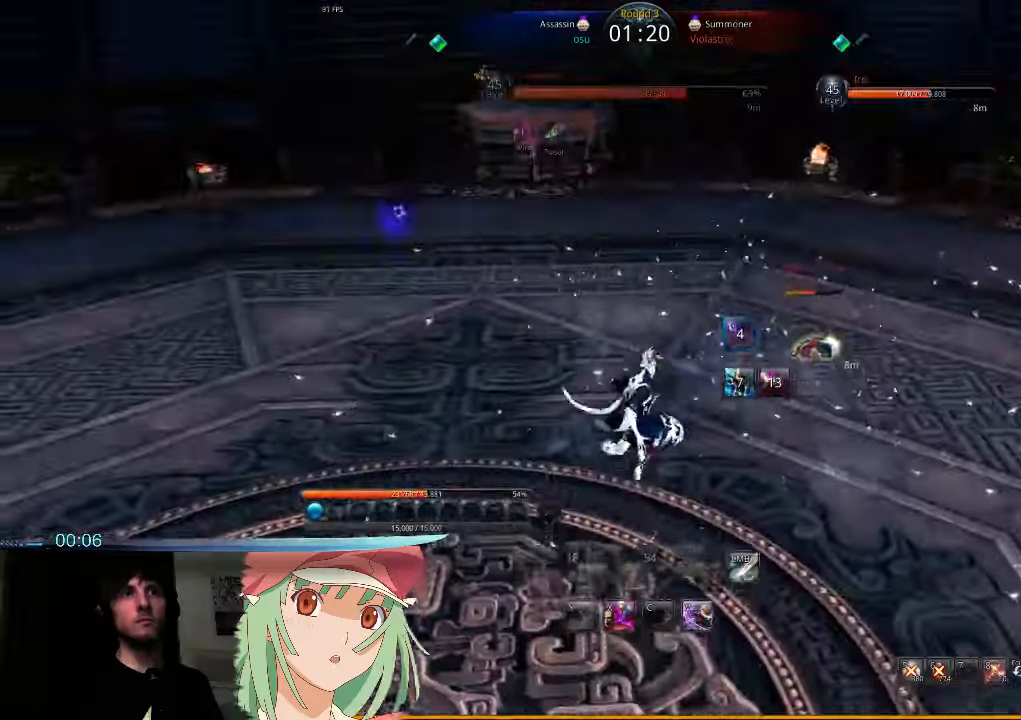
{"keys": ["t", "w"], "mouse": ["right"], "events": [[34, "s", "up"], [100, "s", "down"], [167, "s", "up"], [300, "w", "down"], [400, "mouse_right", "down"], [400, "t", "down"]]}
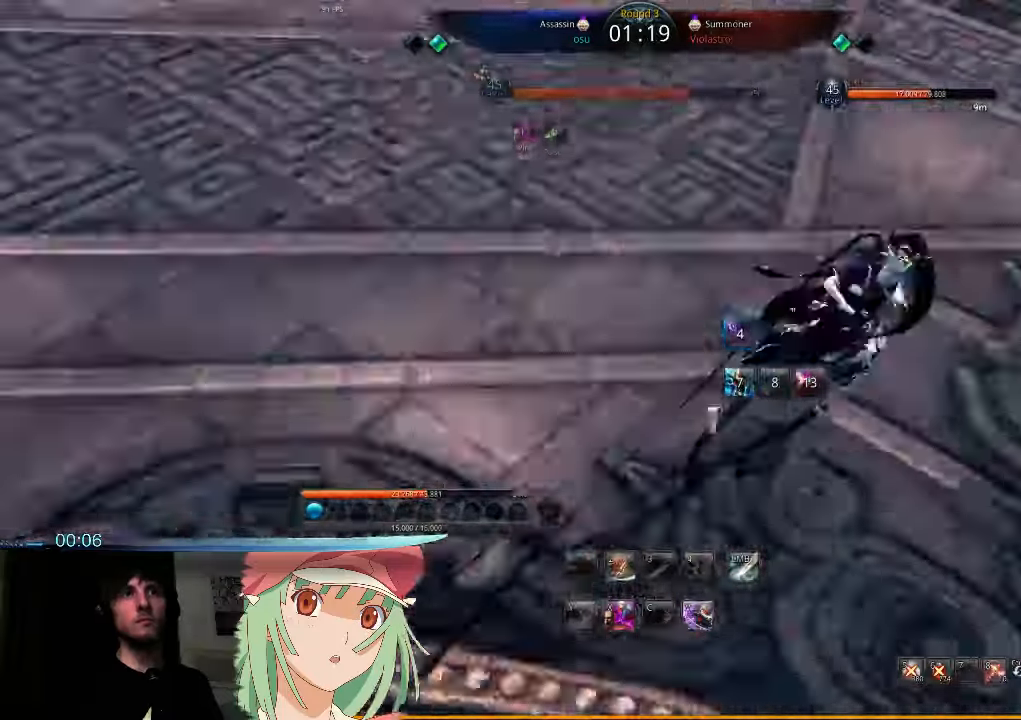
{"keys": ["w"], "mouse": [], "events": [[34, "mouse_right", "up"], [34, "t", "up"], [100, "mouse_right", "down"], [100, "t", "down"], [200, "mouse_right", "up"], [200, "t", "up"], [267, "mouse_right", "down"], [267, "t", "down"], [400, "mouse_right", "up"], [400, "t", "up"]]}
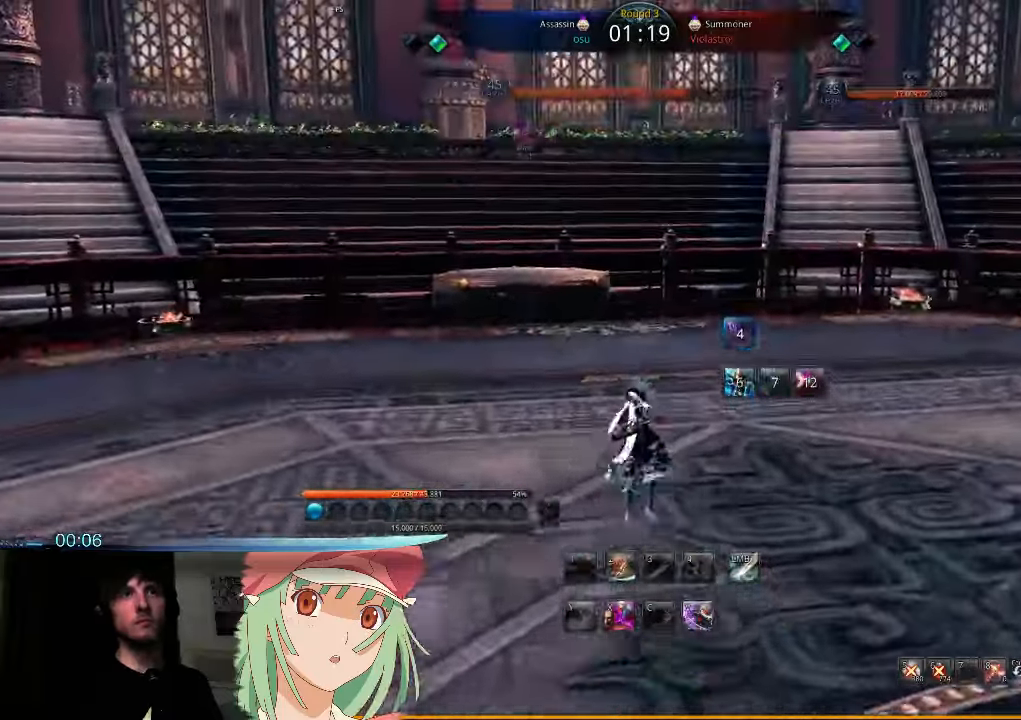
{"keys": ["w"], "mouse": [], "events": [[34, "2", "down"], [100, "2", "up"]]}
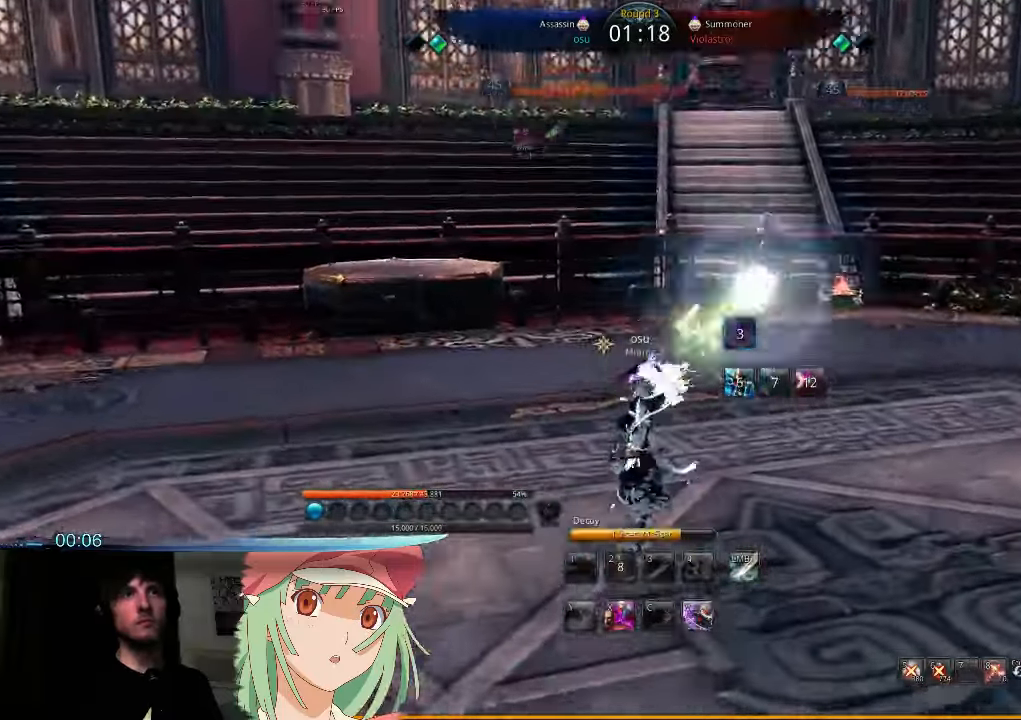
{"keys": ["w"], "mouse": [], "events": []}
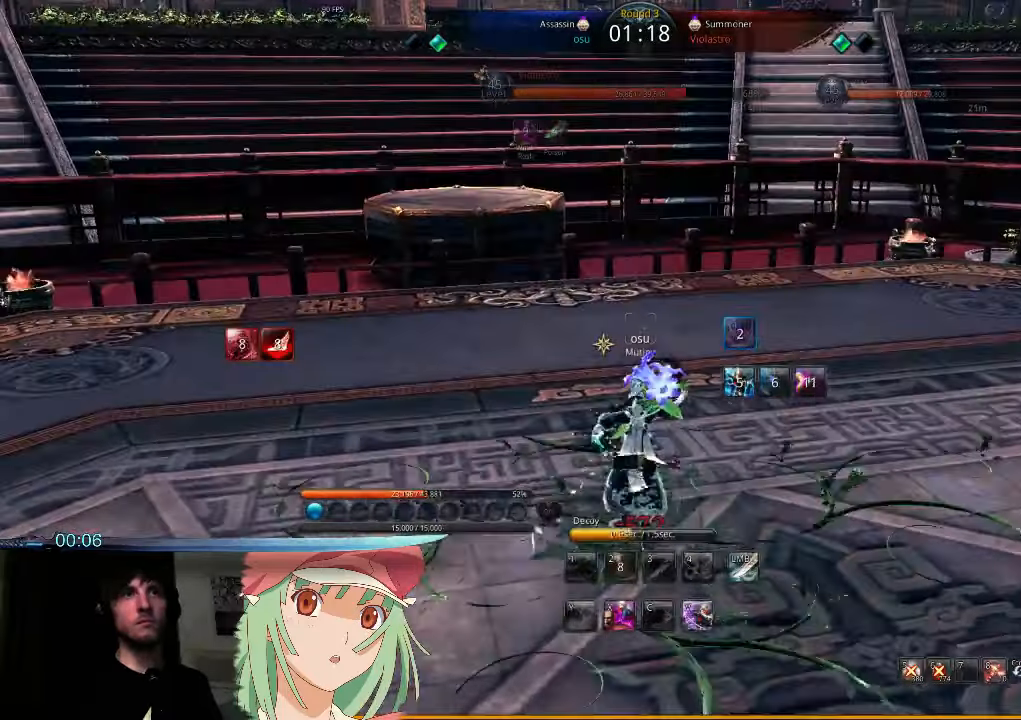
{"keys": ["v", "w"], "mouse": [], "events": [[100, "v", "down"], [200, "v", "up"], [300, "v", "down"], [367, "v", "up"], [434, "v", "down"]]}
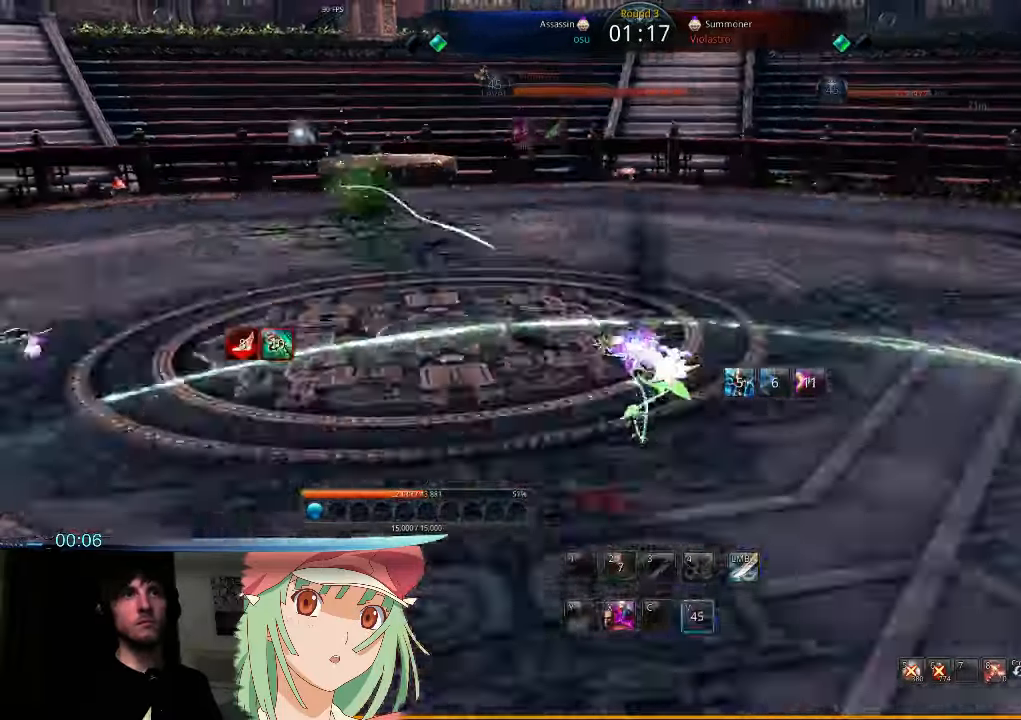
{"keys": ["a"], "mouse": [], "events": [[34, "v", "up"], [67, "a", "down"], [167, "w", "up"]]}
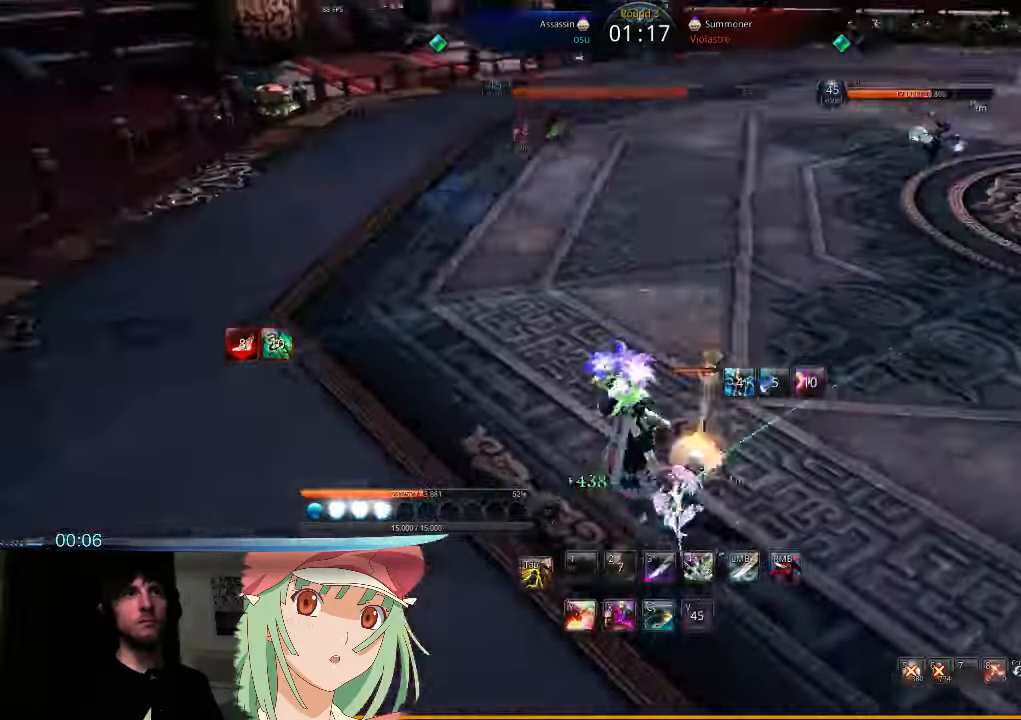
{"keys": ["a", "x"], "mouse": [], "events": [[134, "x", "down"], [200, "x", "up"], [300, "x", "down"], [367, "x", "up"], [467, "x", "down"]]}
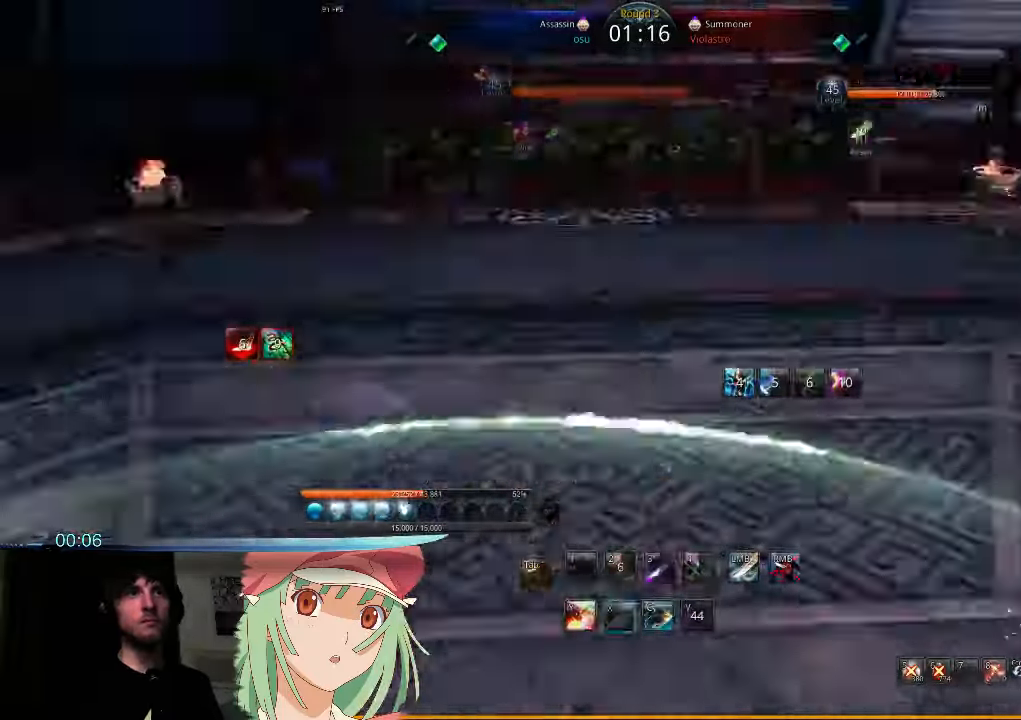
{"keys": ["a"], "mouse": [], "events": [[67, "x", "up"], [134, "x", "down"], [234, "x", "up"]]}
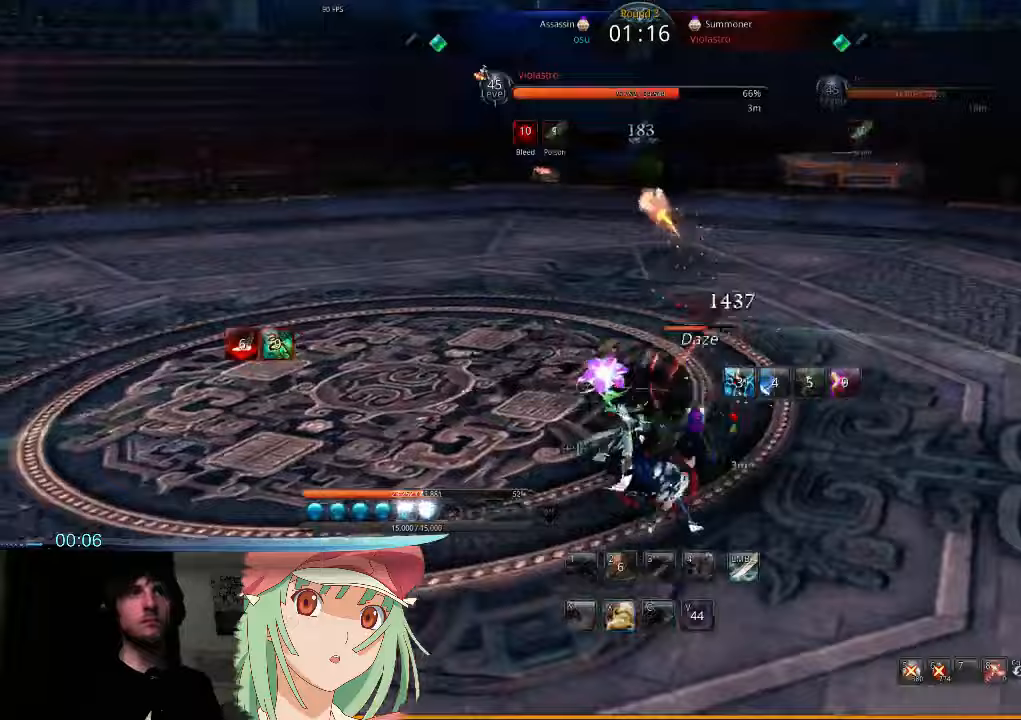
{"keys": ["a"], "mouse": [], "events": [[400, "c", "down"], [500, "c", "up"]]}
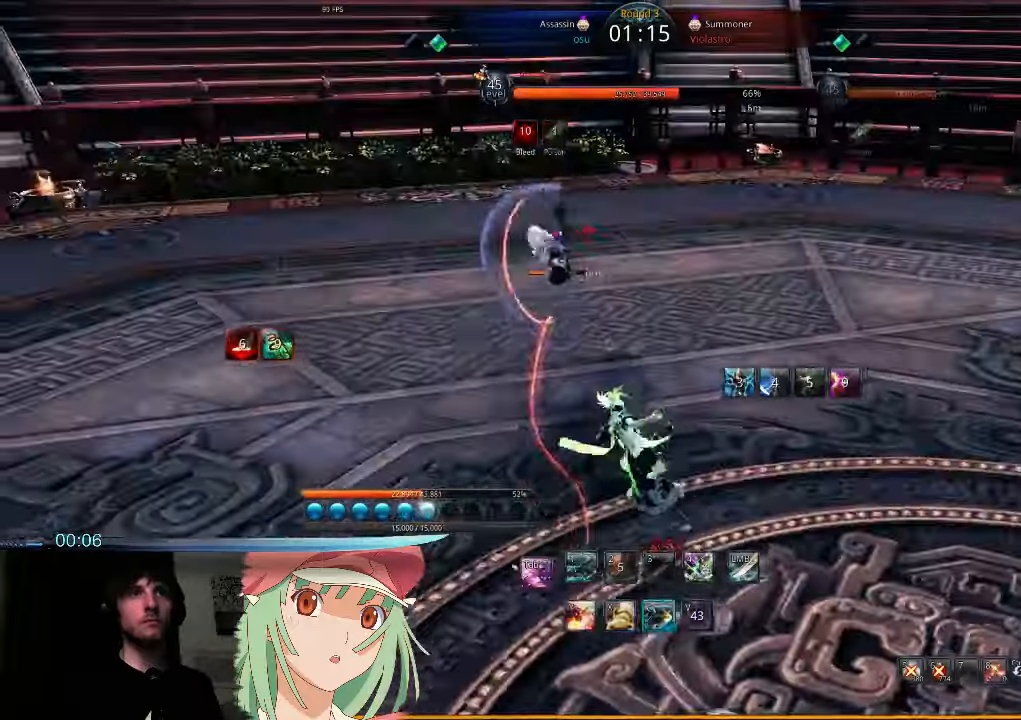
{"keys": [], "mouse": [], "events": [[67, "c", "down"], [167, "c", "up"], [233, "c", "down"], [333, "c", "up"], [400, "c", "down"], [467, "c", "up"], [500, "a", "up"]]}